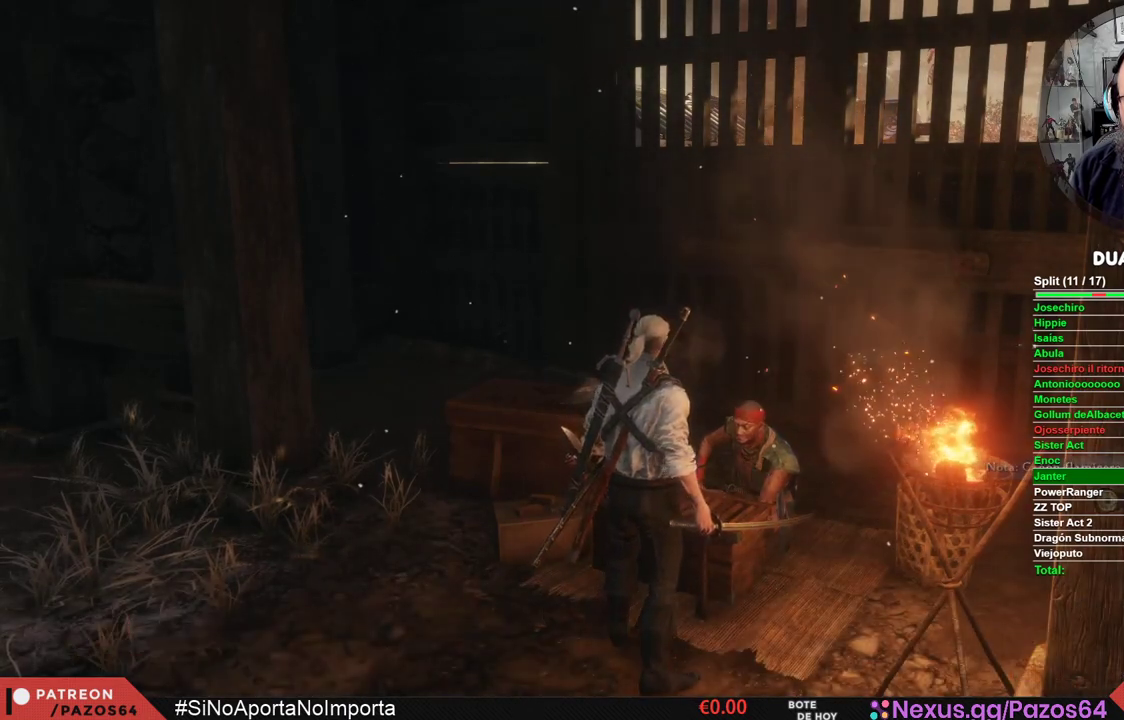
Gameplay with a controller (Xbox layout); each line is a JSON object with the inputs held at the frame after it (dt_ms = milliseconds from this image to that frame). "events" lists button and stick changes between this image and that frame as [ms after this image, input, new state], when the widget could be followed in between.
{"dt_ms": 500, "buttons": [], "left_stick": "center", "right_stick": "center", "events": [[17, "X", "up"], [233, "A", "down"], [317, "A", "up"], [400, "A", "down"], [467, "A", "up"]]}
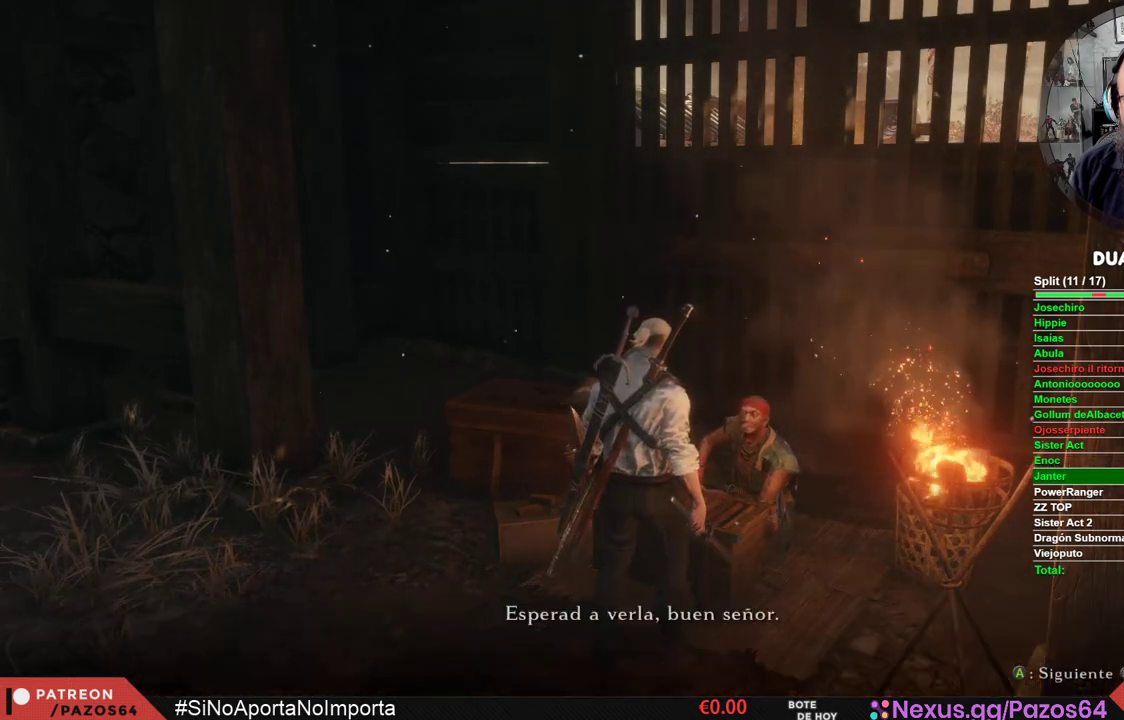
{"dt_ms": 500, "buttons": [], "left_stick": "center", "right_stick": "center", "events": [[67, "A", "down"], [133, "A", "up"], [217, "A", "down"], [300, "A", "up"], [383, "A", "down"], [450, "A", "up"]]}
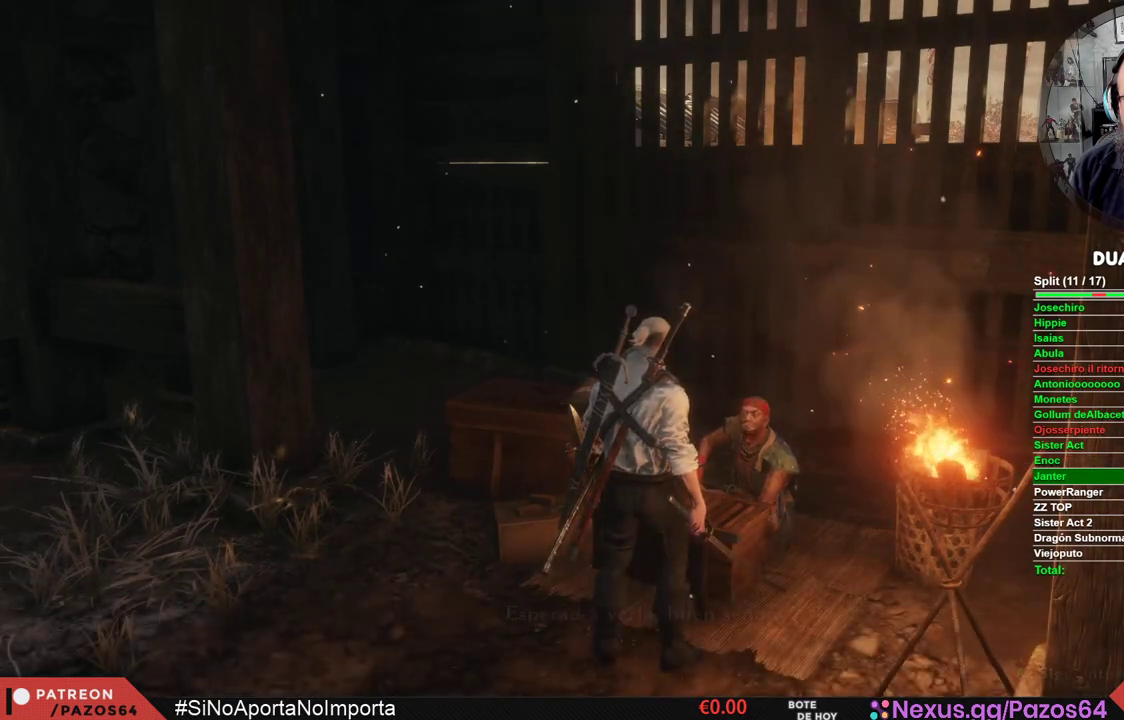
{"dt_ms": 500, "buttons": [], "left_stick": "center", "right_stick": "center", "events": [[33, "A", "down"], [100, "A", "up"]]}
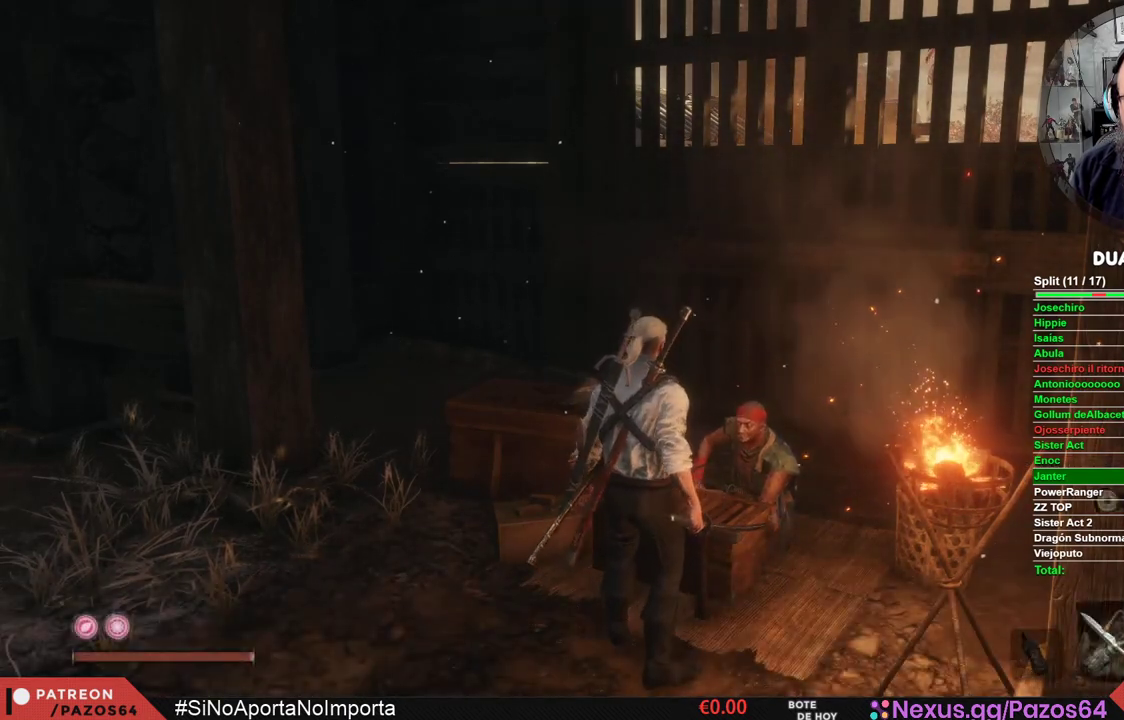
{"dt_ms": 500, "buttons": [], "left_stick": "center", "right_stick": "left", "events": [[417, "right_stick", "left"]]}
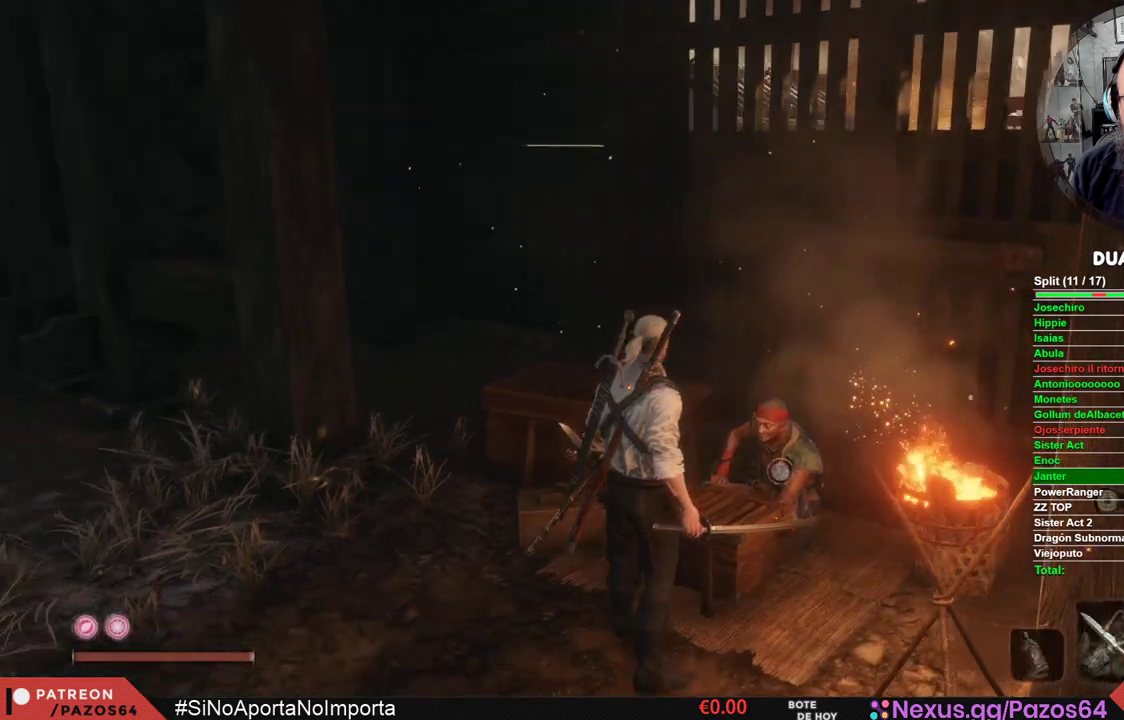
{"dt_ms": 500, "buttons": [], "left_stick": "up-left", "right_stick": "left", "events": [[83, "left_stick", "left"], [300, "left_stick", "up-left"]]}
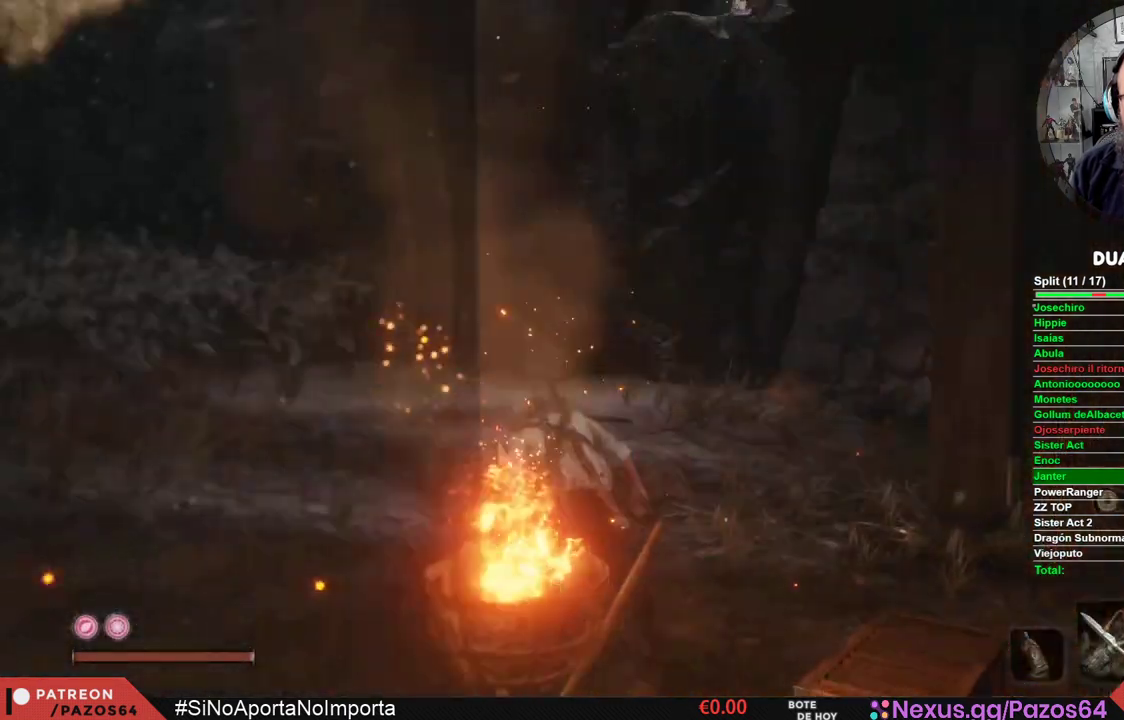
{"dt_ms": 500, "buttons": [], "left_stick": "up", "right_stick": "left", "events": [[83, "left_stick", "up"]]}
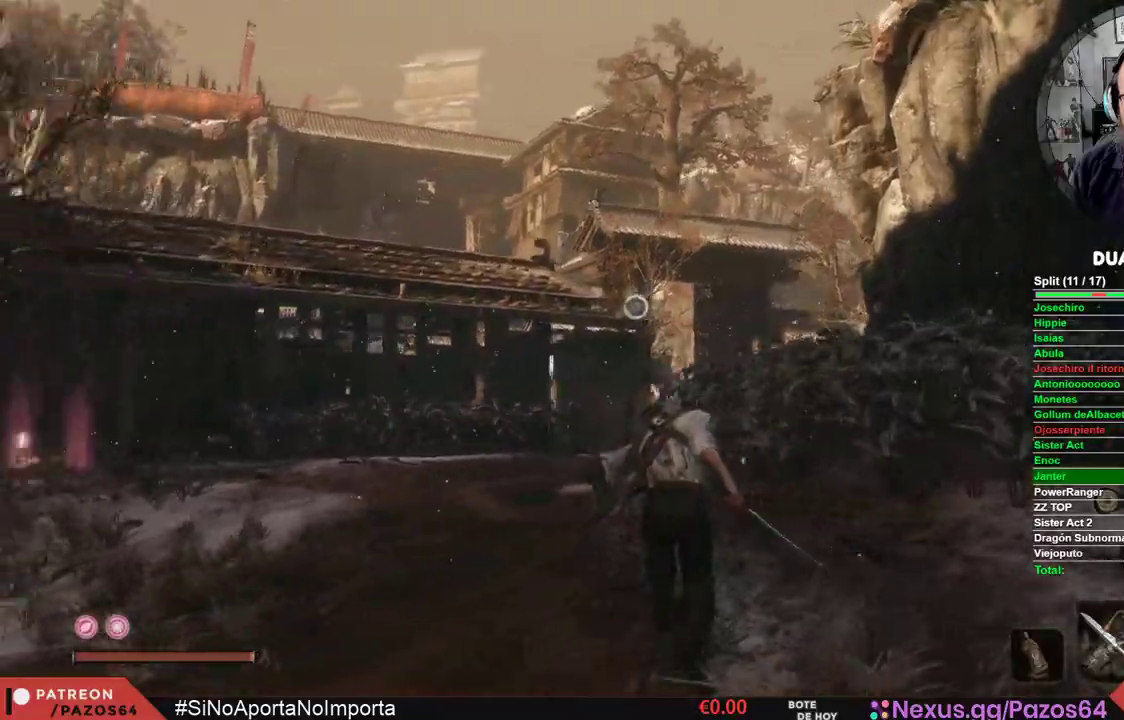
{"dt_ms": 500, "buttons": [], "left_stick": "up", "right_stick": "center", "events": [[100, "right_stick", "center"]]}
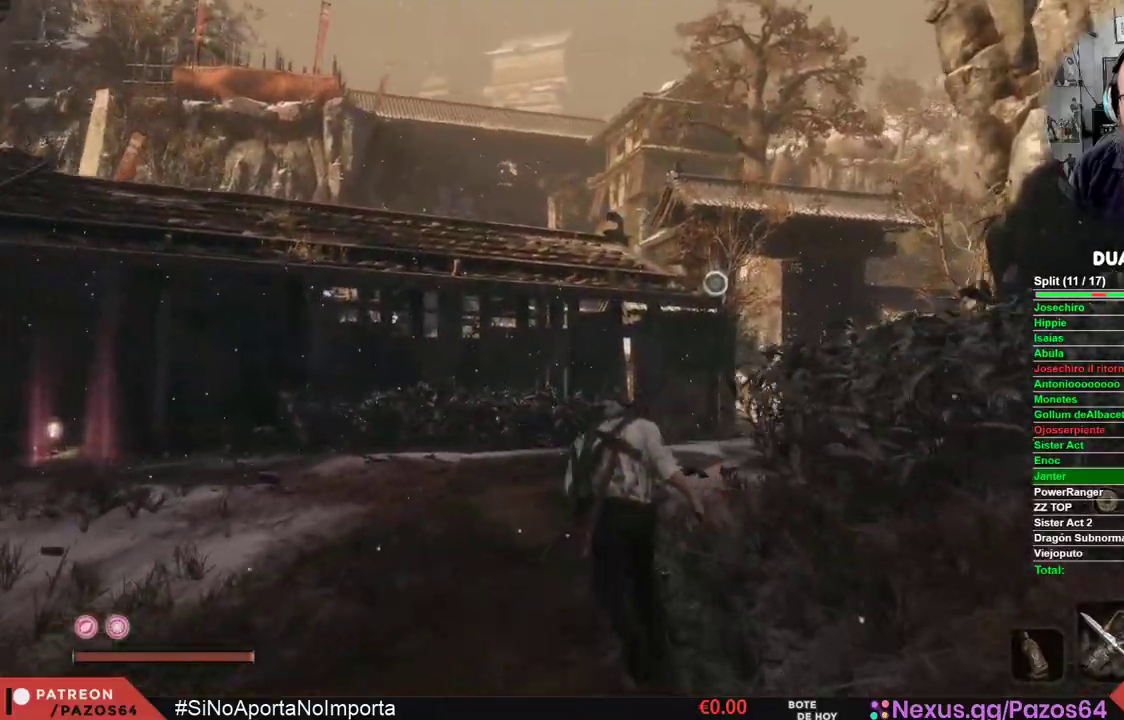
{"dt_ms": 500, "buttons": [], "left_stick": "up", "right_stick": "center", "events": [[100, "right_stick", "right"], [300, "right_stick", "center"]]}
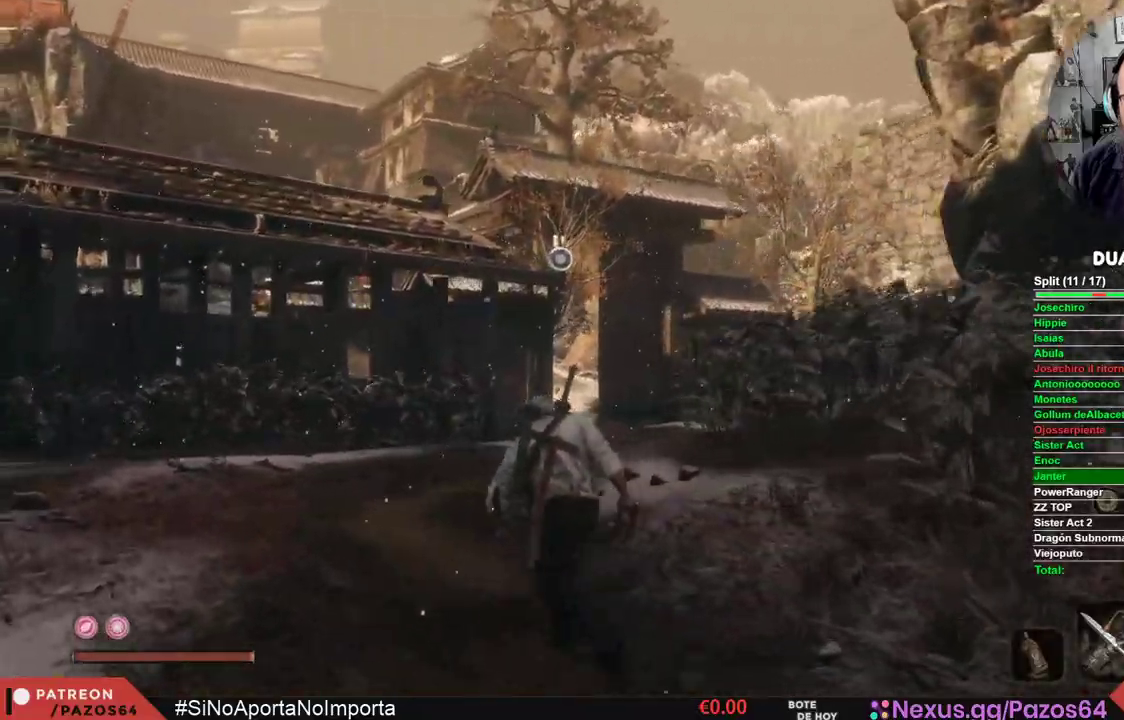
{"dt_ms": 500, "buttons": ["B"], "left_stick": "up", "right_stick": "center", "events": [[17, "B", "down"]]}
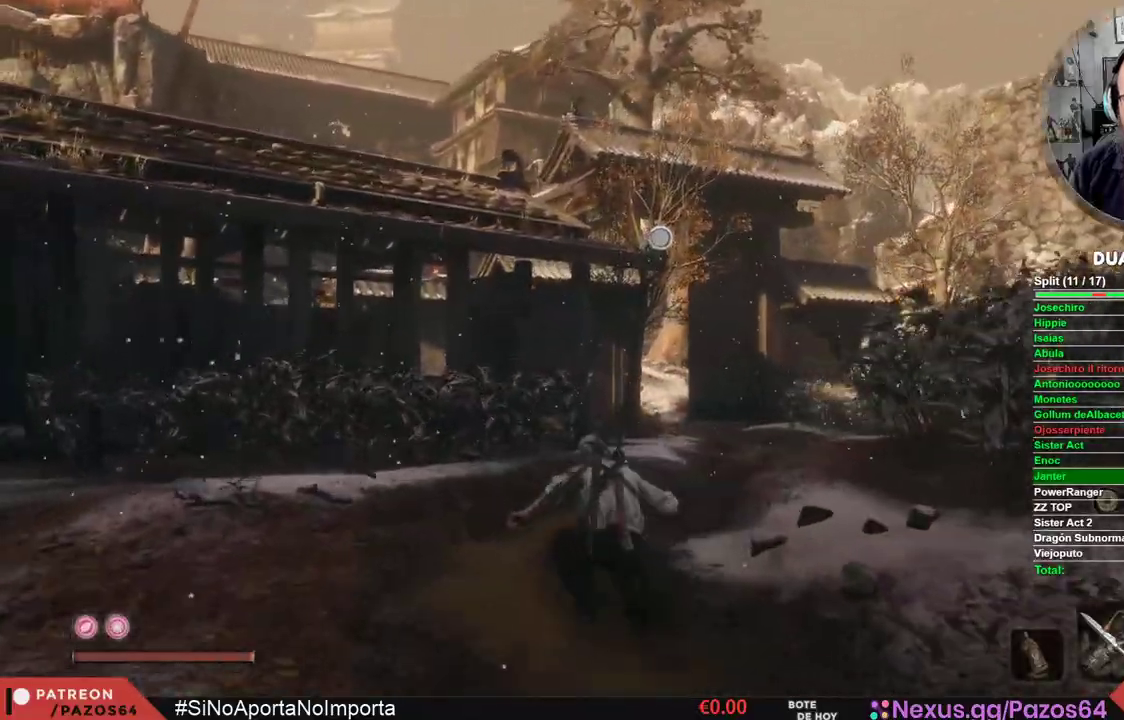
{"dt_ms": 500, "buttons": ["B"], "left_stick": "up", "right_stick": "center", "events": [[250, "A", "down"], [417, "A", "up"]]}
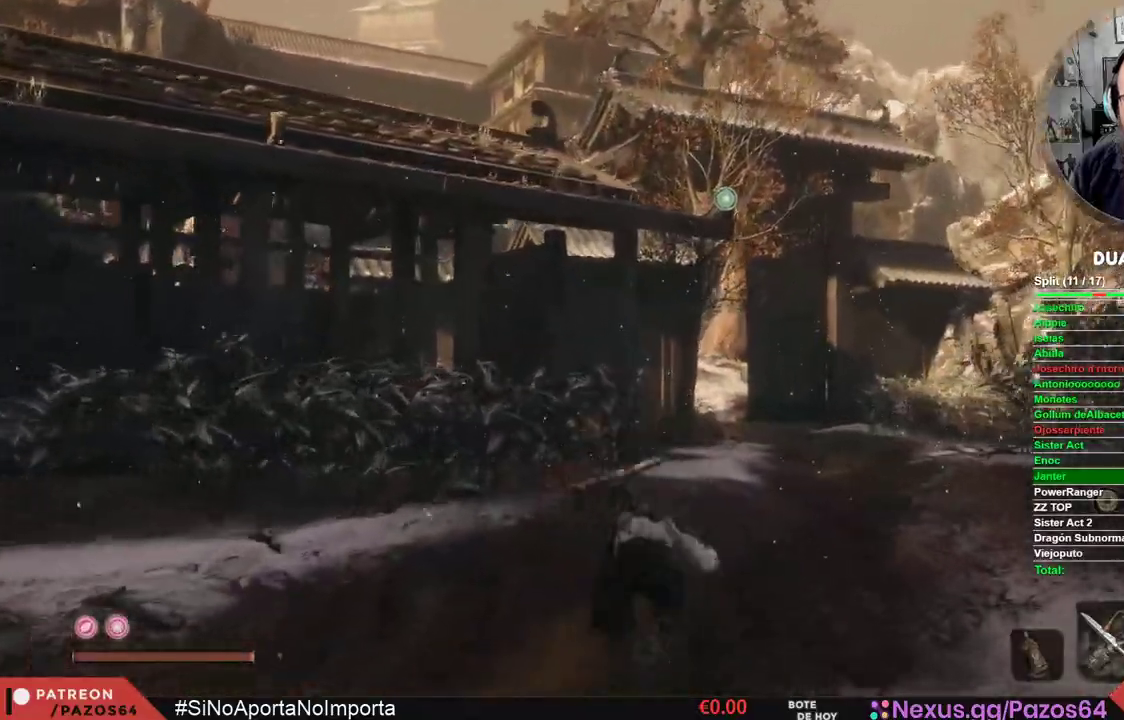
{"dt_ms": 500, "buttons": [], "left_stick": "up", "right_stick": "center", "events": [[33, "L2", "down"], [233, "L2", "up"], [317, "L2", "down"], [467, "L2", "up"], [483, "B", "up"]]}
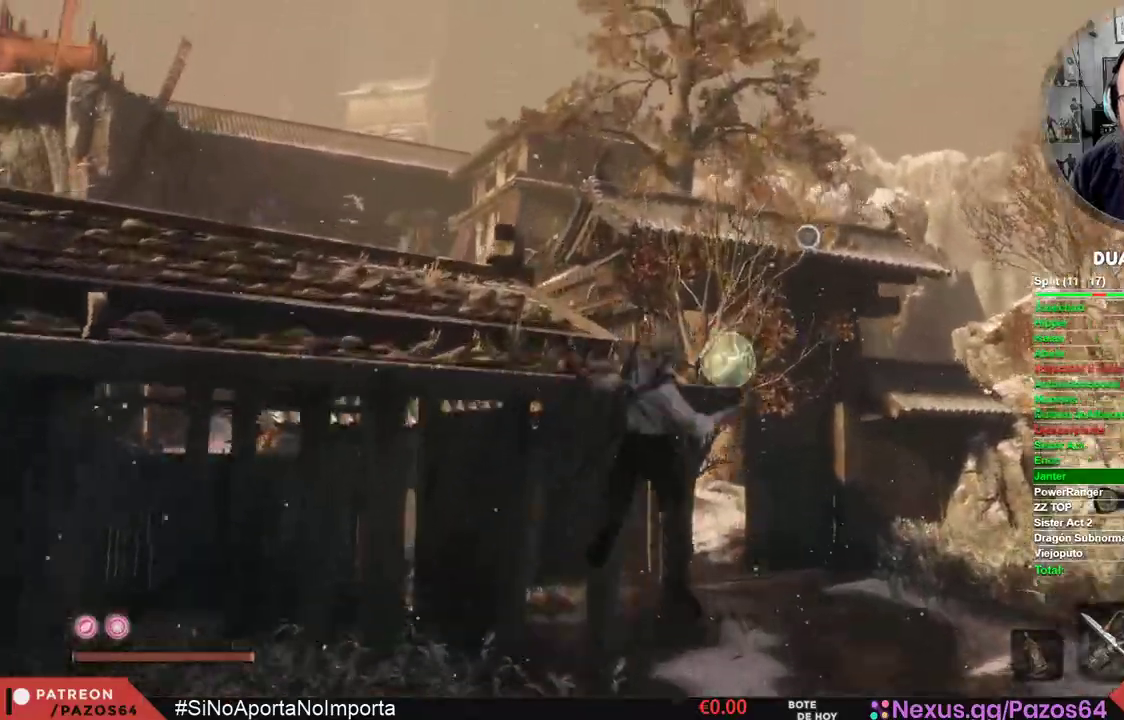
{"dt_ms": 500, "buttons": [], "left_stick": "up", "right_stick": "center"}
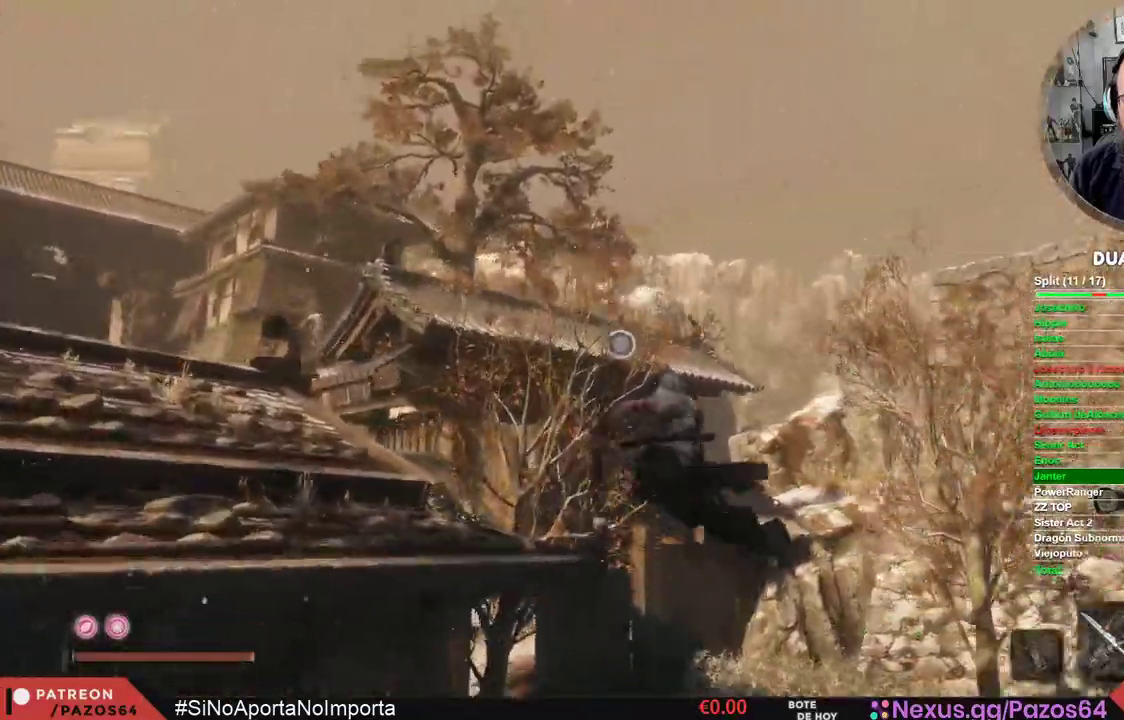
{"dt_ms": 500, "buttons": ["A", "L2"], "left_stick": "up", "right_stick": "center", "events": [[250, "right_stick", "right"], [317, "A", "down"], [383, "A", "up"], [383, "L2", "down"], [383, "right_stick", "center"], [467, "A", "down"]]}
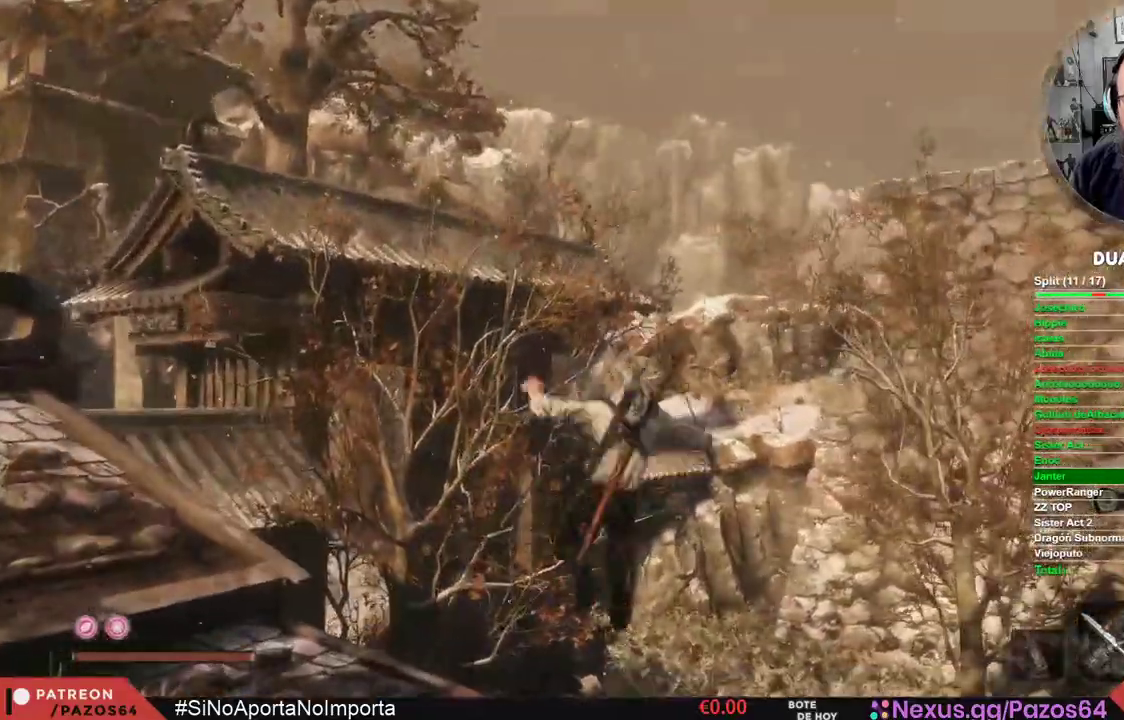
{"dt_ms": 500, "buttons": [], "left_stick": "up", "right_stick": "down-right"}
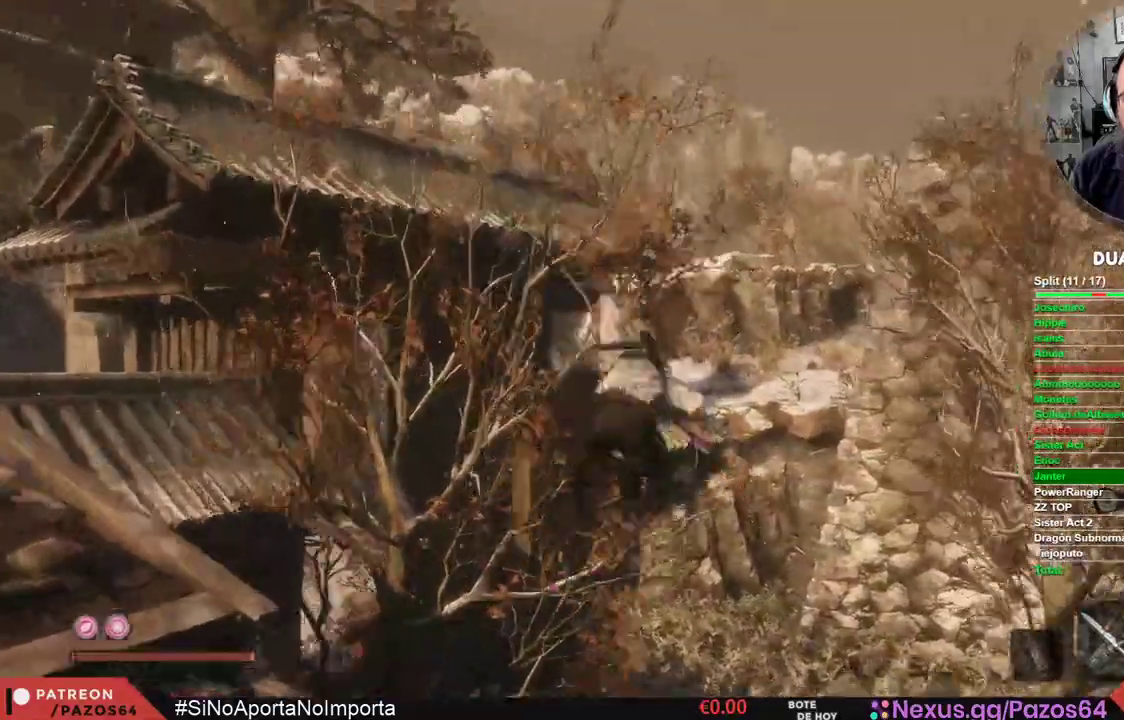
{"dt_ms": 500, "buttons": [], "left_stick": "up", "right_stick": "right"}
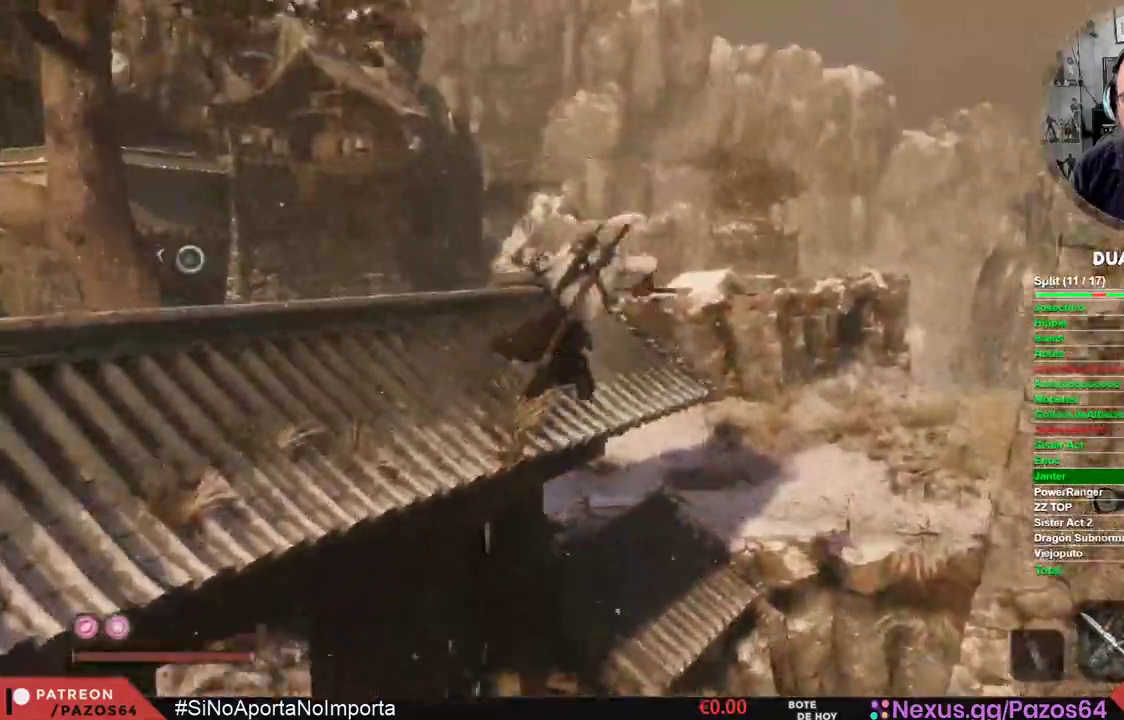
{"dt_ms": 1000, "buttons": [], "left_stick": "up", "right_stick": "center"}
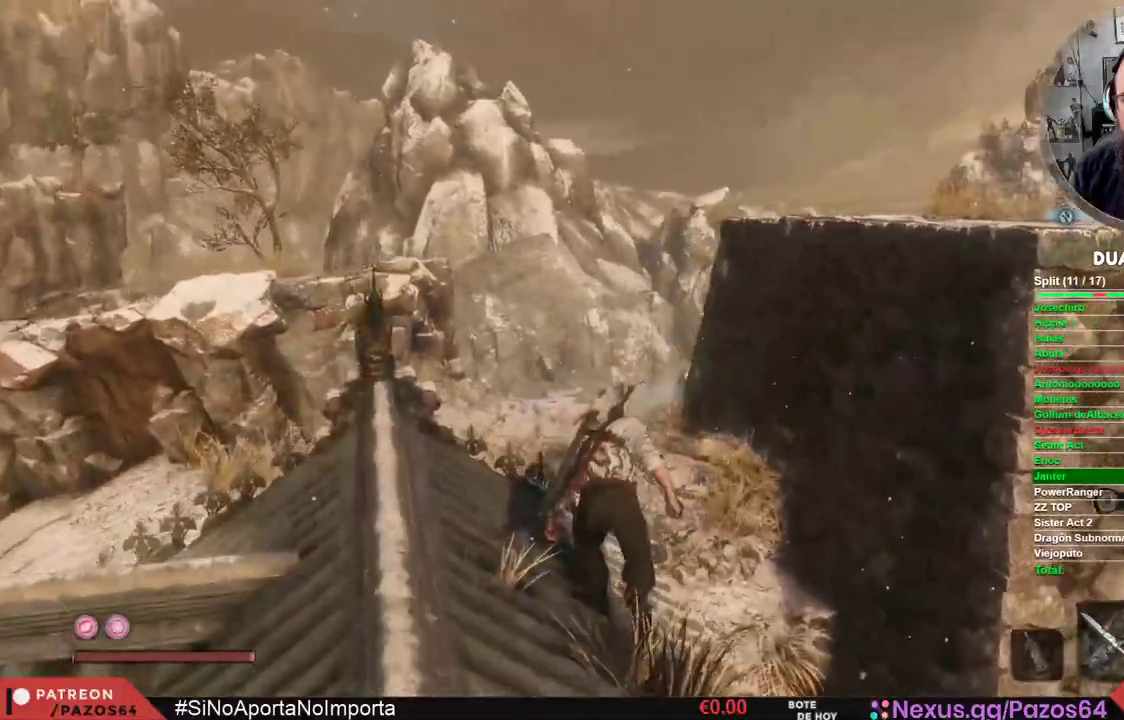
{"dt_ms": 500, "buttons": ["A"], "left_stick": "up-right", "right_stick": "center", "events": [[317, "A", "down"], [417, "left_stick", "up-right"]]}
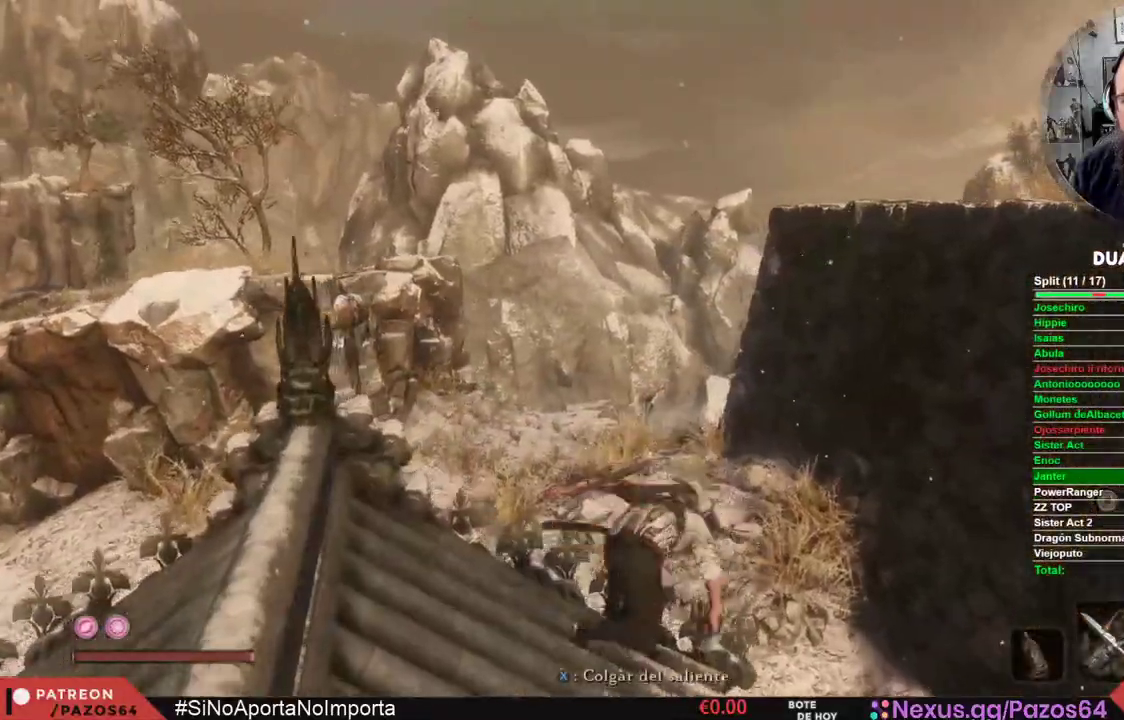
{"dt_ms": 500, "buttons": ["A"], "left_stick": "up-right", "right_stick": "center", "events": []}
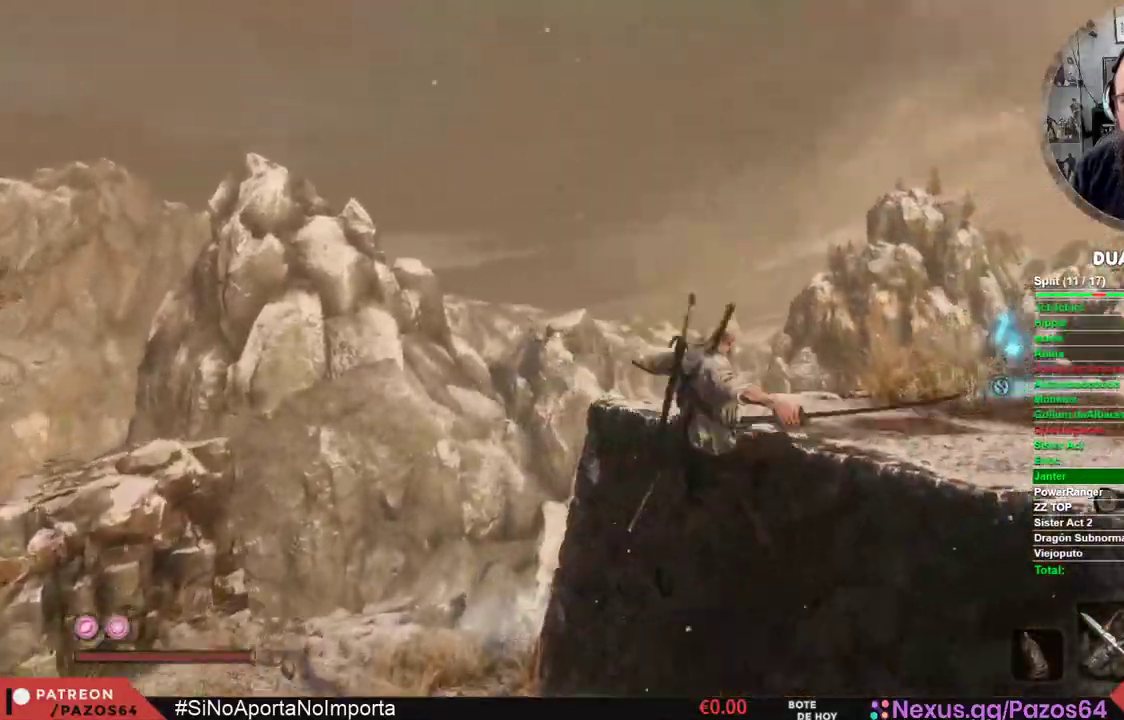
{"dt_ms": 500, "buttons": ["A"], "left_stick": "up-right", "right_stick": "center", "events": []}
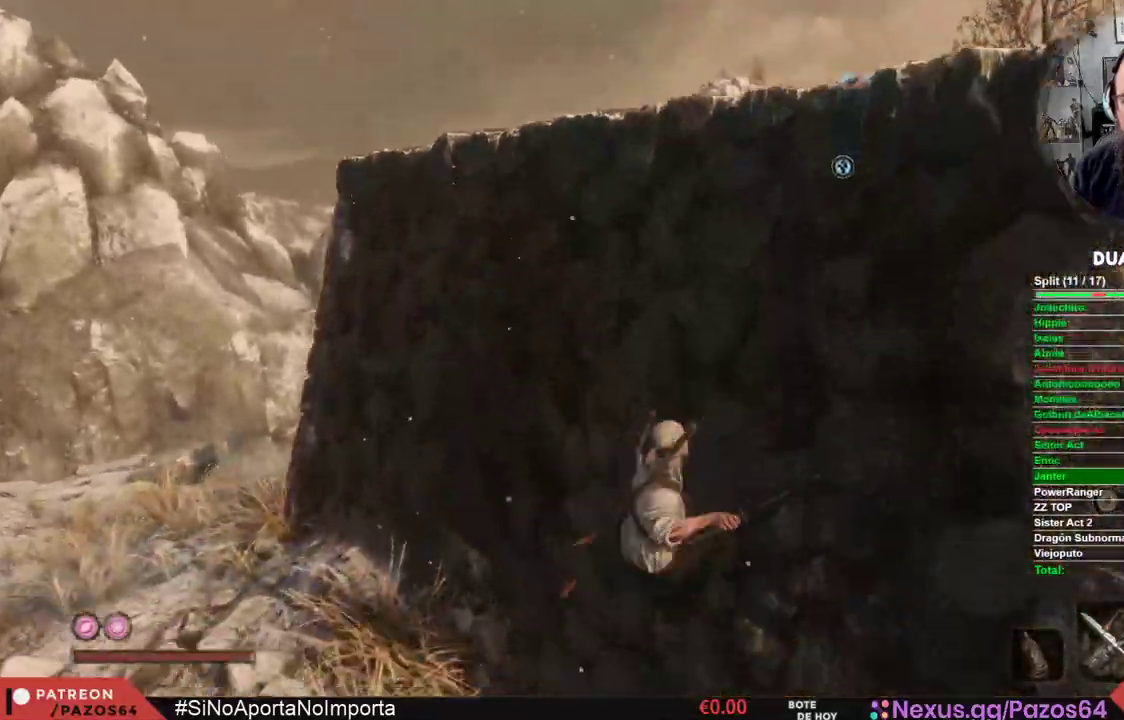
{"dt_ms": 500, "buttons": ["X"], "left_stick": "up", "right_stick": "center", "events": [[333, "X", "down"], [367, "A", "up"], [500, "left_stick", "up"]]}
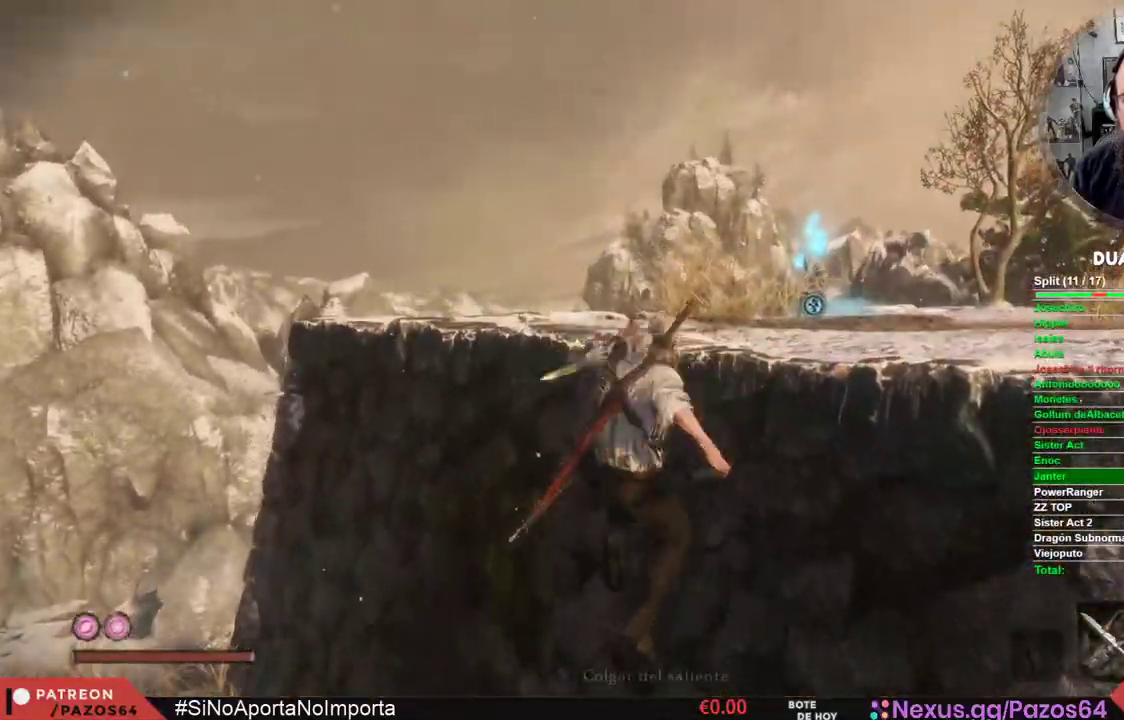
{"dt_ms": 500, "buttons": ["X"], "left_stick": "up", "right_stick": "center", "events": [[133, "X", "up"], [233, "X", "down"], [367, "X", "up"], [433, "X", "down"]]}
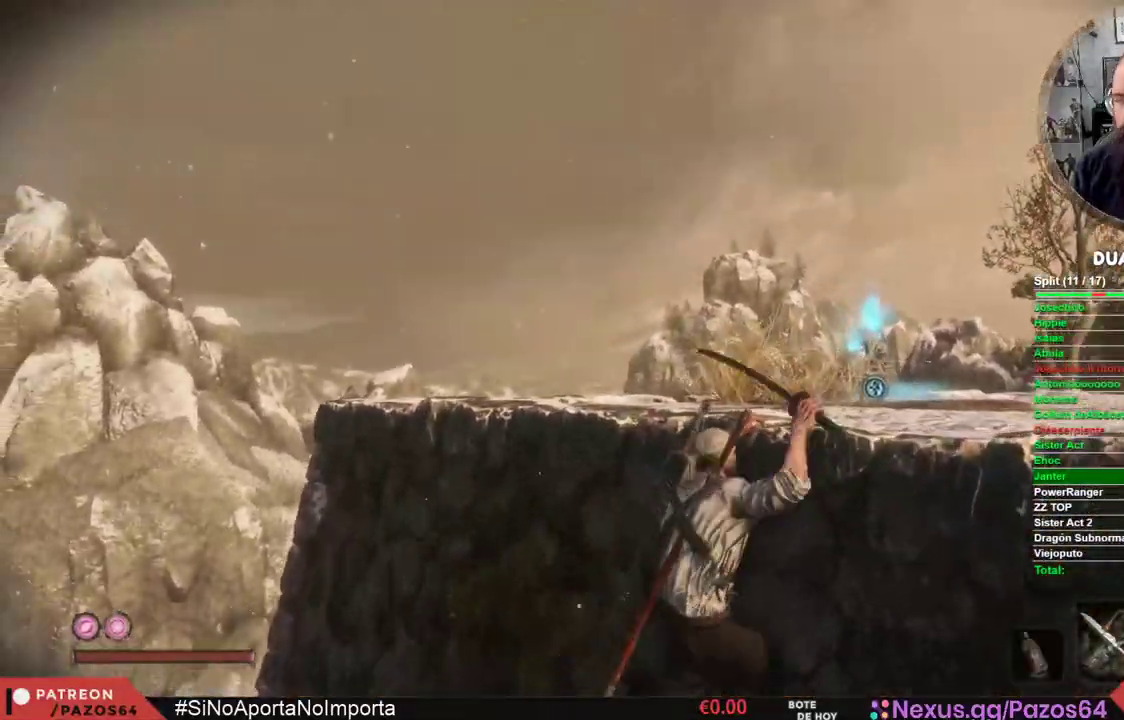
{"dt_ms": 500, "buttons": [], "left_stick": "up", "right_stick": "center"}
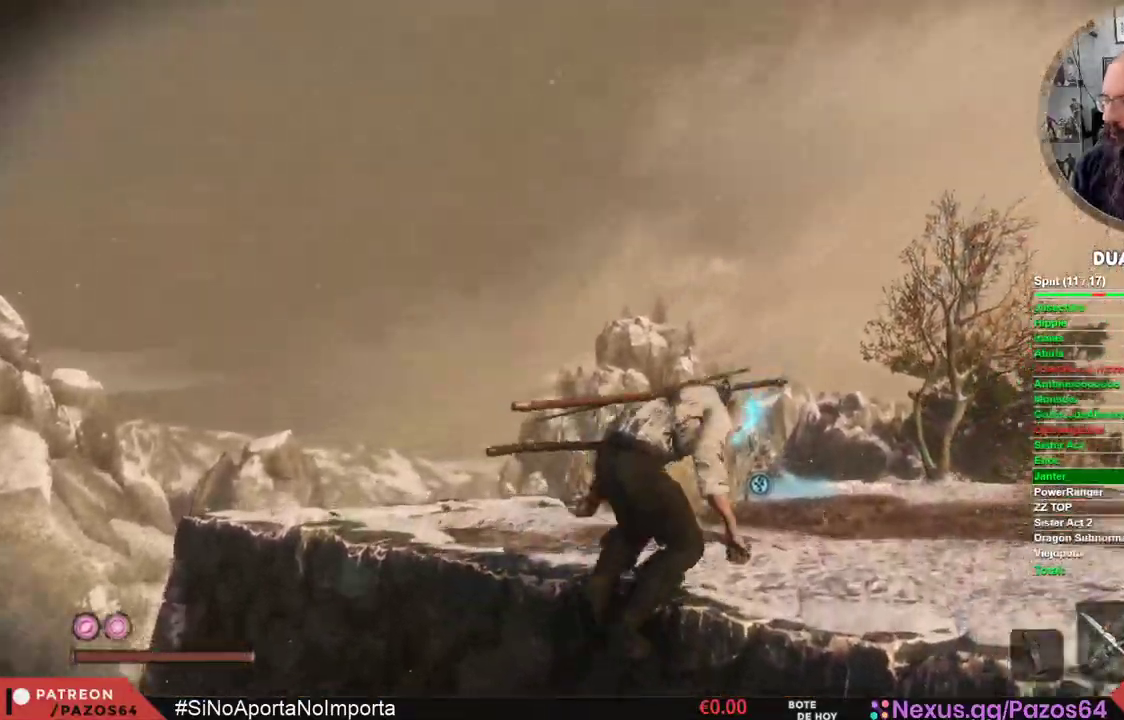
{"dt_ms": 500, "buttons": ["B"], "left_stick": "up", "right_stick": "center", "events": [[100, "right_stick", "down"], [300, "right_stick", "center"], [433, "B", "down"]]}
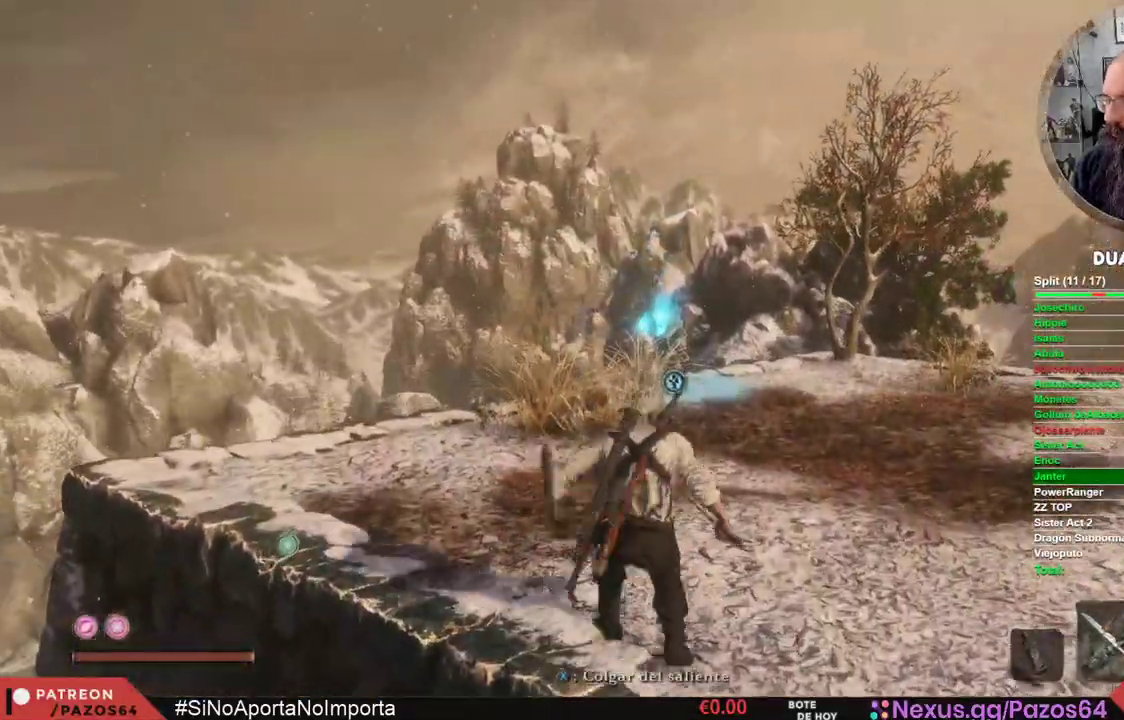
{"dt_ms": 500, "buttons": ["B"], "left_stick": "up", "right_stick": "center", "events": []}
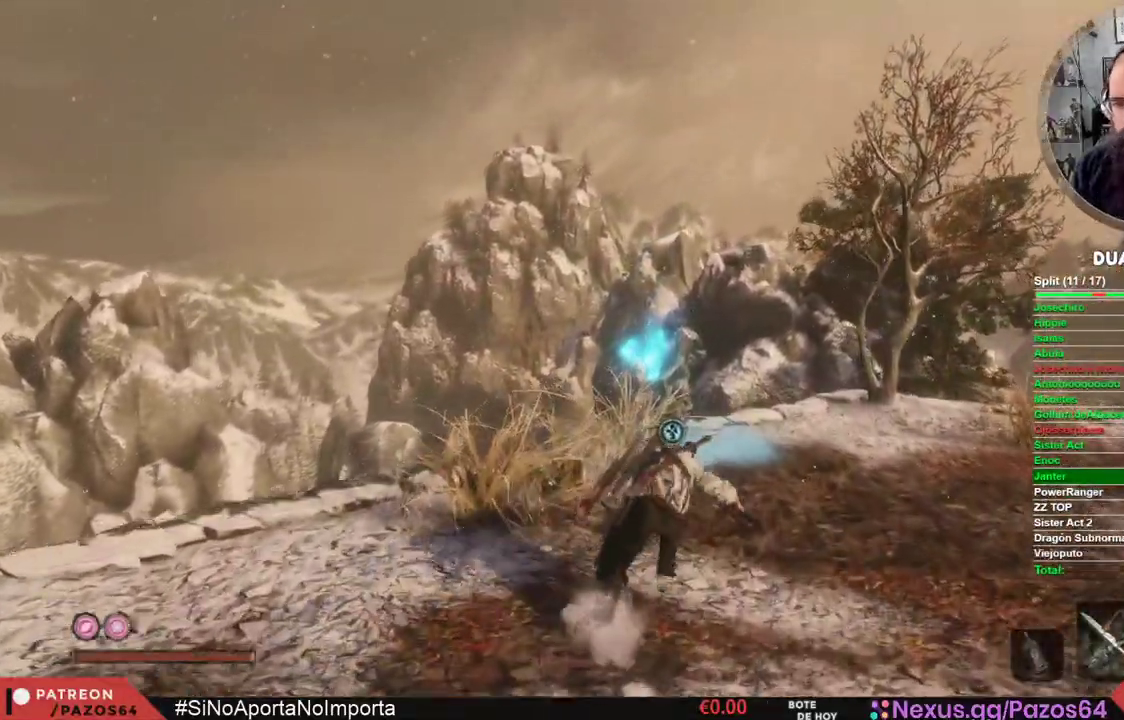
{"dt_ms": 500, "buttons": ["X"], "left_stick": "up", "right_stick": "center", "events": [[100, "B", "up"], [483, "X", "down"]]}
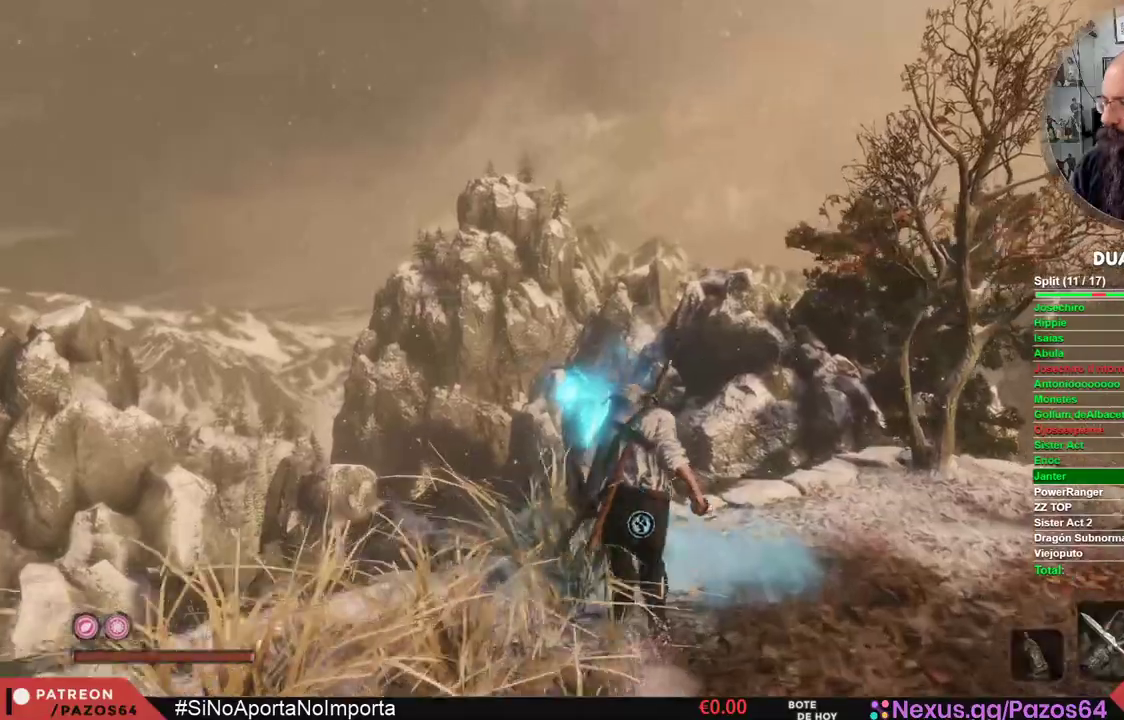
{"dt_ms": 500, "buttons": [], "left_stick": "center", "right_stick": "center", "events": [[17, "left_stick", "center"], [200, "X", "up"]]}
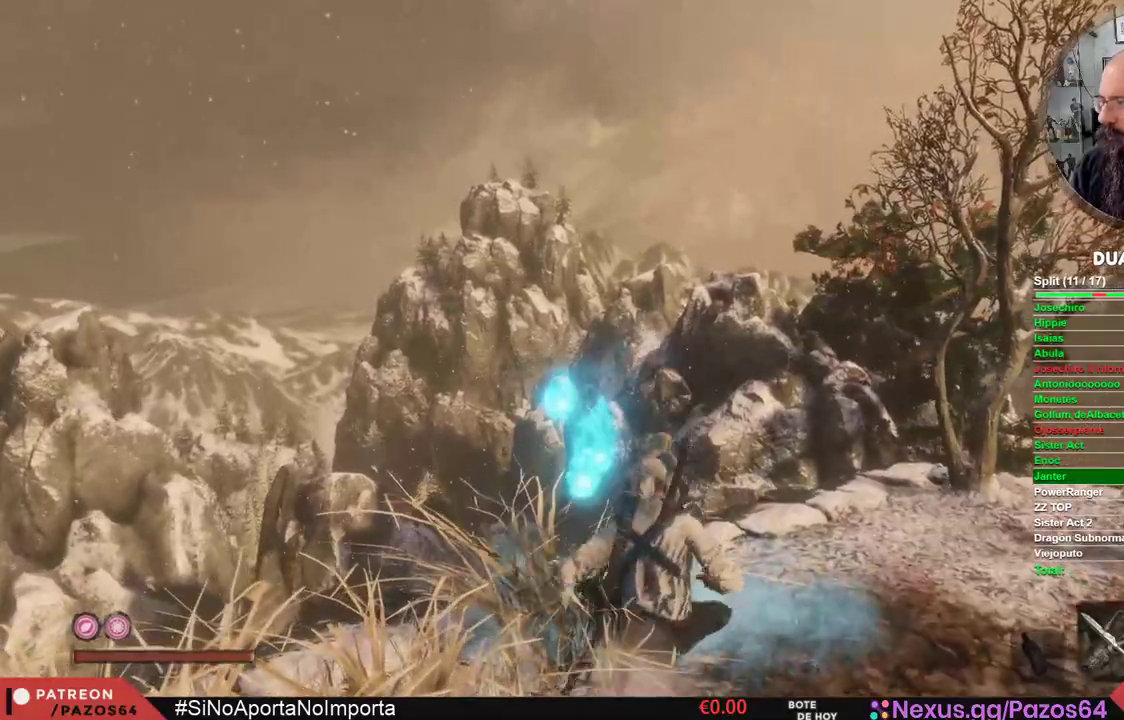
{"dt_ms": 500, "buttons": [], "left_stick": "center", "right_stick": "right", "events": [[367, "right_stick", "right"]]}
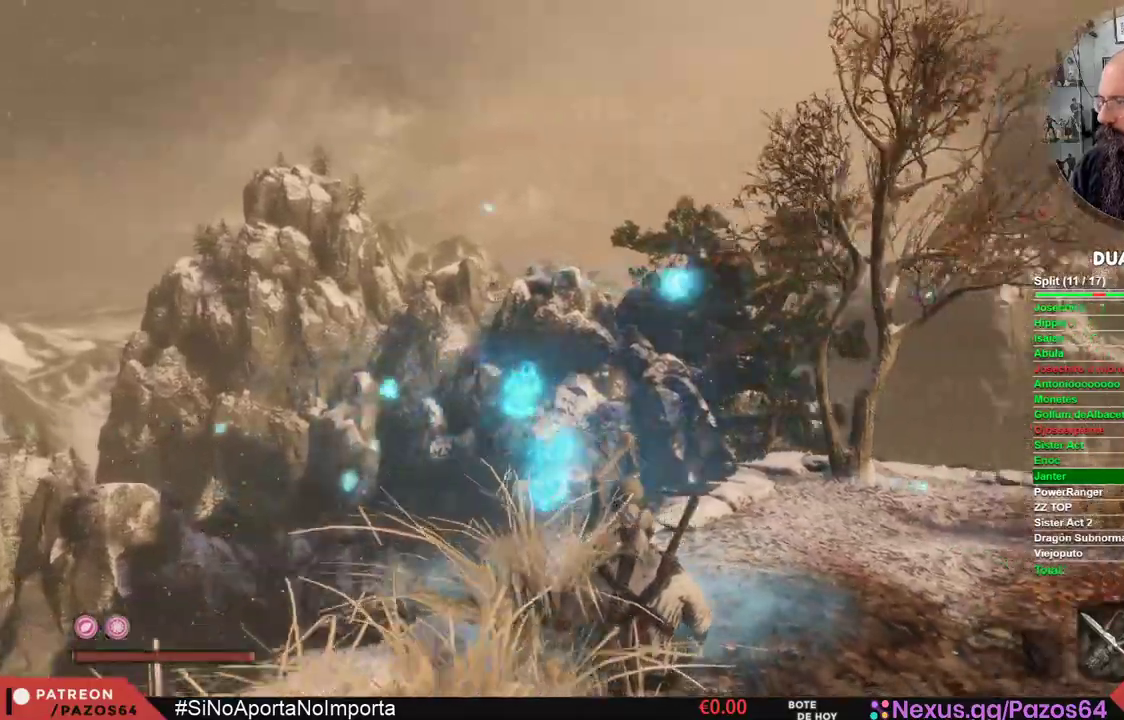
{"dt_ms": 500, "buttons": [], "left_stick": "center", "right_stick": "center", "events": [[383, "right_stick", "center"]]}
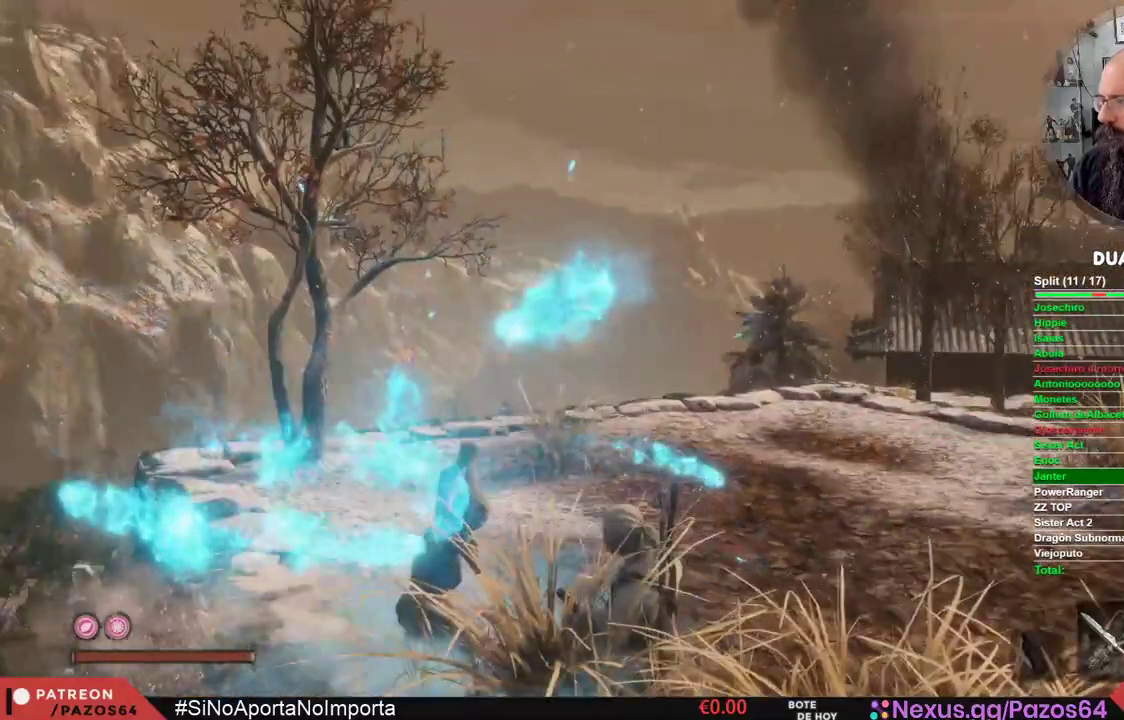
{"dt_ms": 500, "buttons": [], "left_stick": "center", "right_stick": "right", "events": [[317, "right_stick", "right"]]}